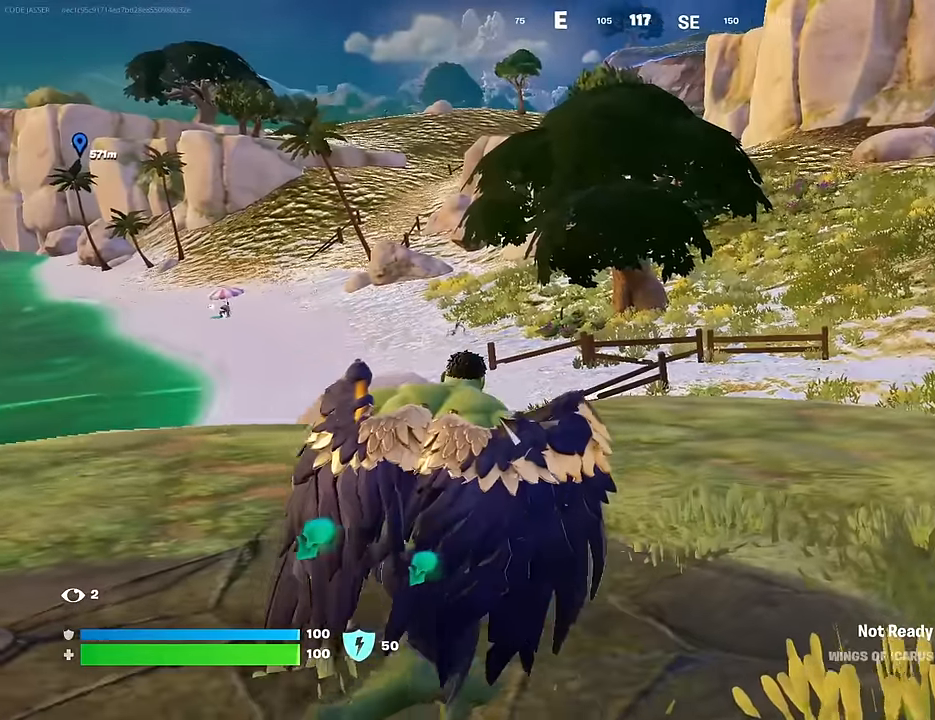
Gameplay with a controller (PlayStation layout); each line is a JSON object with the inputs held at the frame after it. "events" lists button and stick changes between this image and that frame as [ms after this image, input, new state], when the widget could be followed in between.
{"buttons": [], "left_stick": "up-left", "right_stick": "center", "events": [[17, "left_stick", "up-left"], [67, "R1", "down"], [100, "right_stick", "center"], [150, "R1", "up"], [200, "R1", "down"], [317, "R1", "up"]]}
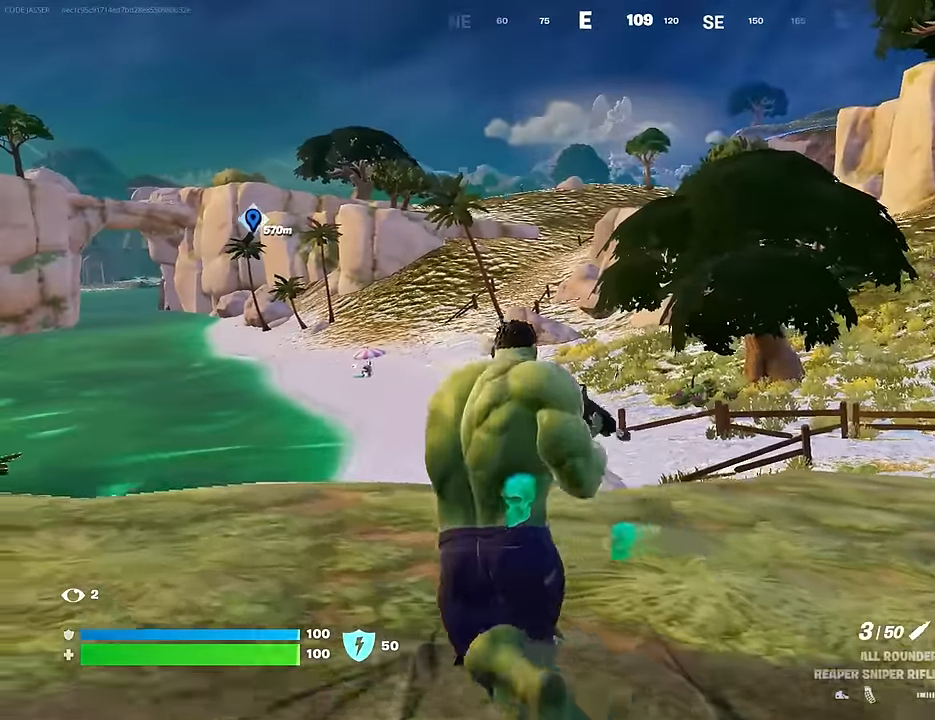
{"buttons": ["L2"], "left_stick": "center", "right_stick": "up-right", "events": [[33, "L2", "down"], [67, "left_stick", "center"], [283, "right_stick", "right"], [350, "right_stick", "up-right"]]}
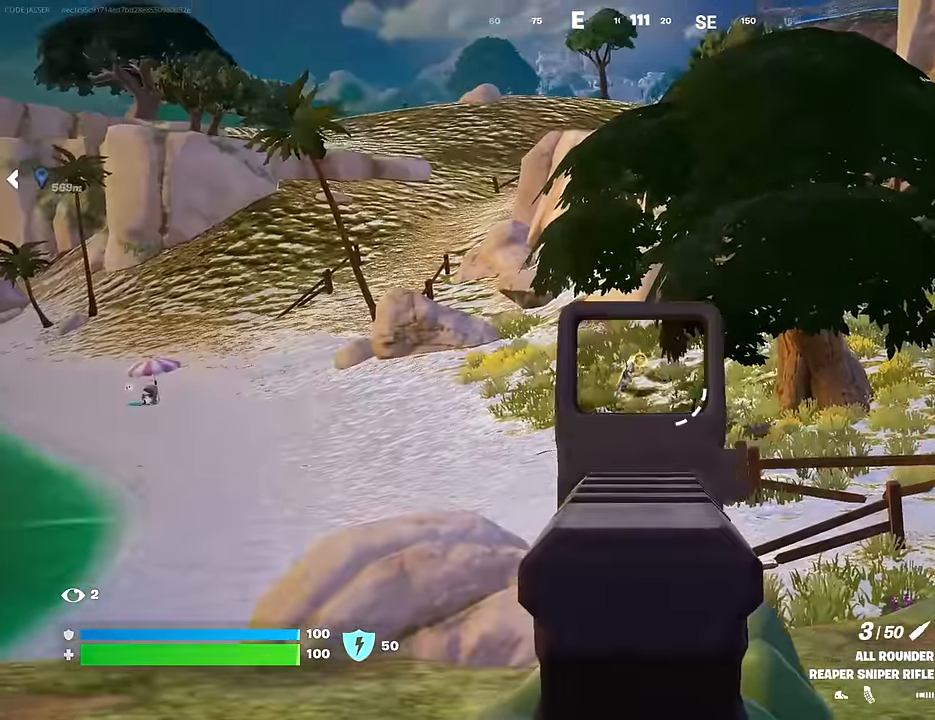
{"buttons": [], "left_stick": "up-right", "right_stick": "center", "events": [[100, "left_stick", "up"], [150, "L3", "down"], [150, "R2", "down"], [150, "right_stick", "up-left"], [183, "L2", "up"], [183, "left_stick", "up-left"], [200, "right_stick", "down-left"], [217, "R2", "up"], [233, "L3", "up"], [250, "right_stick", "down-right"], [333, "right_stick", "center"], [350, "left_stick", "up"], [500, "left_stick", "up-right"]]}
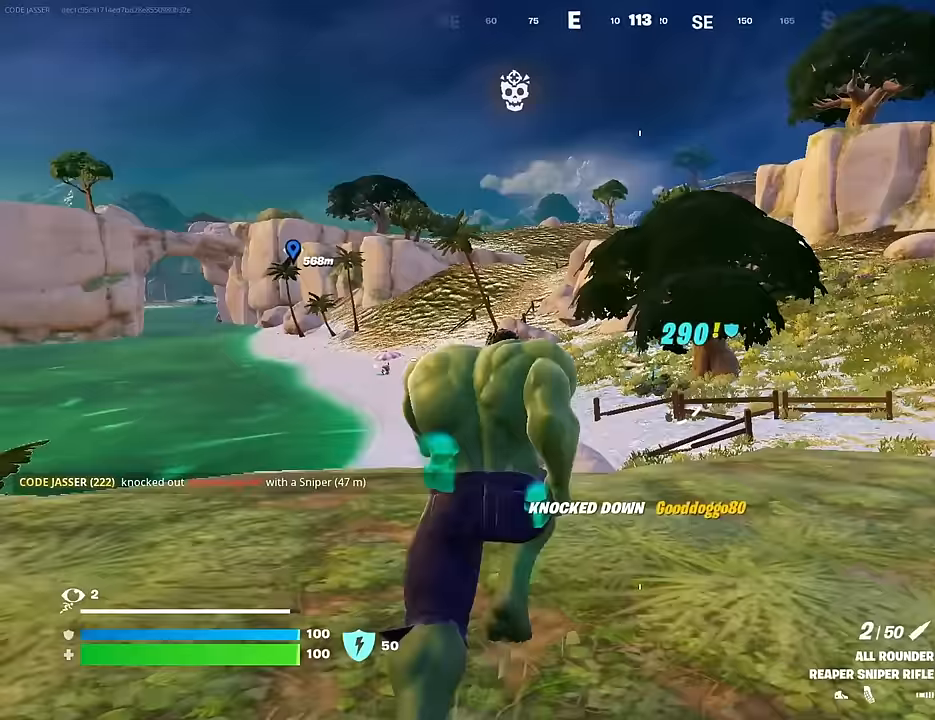
{"buttons": [], "left_stick": "up-right", "right_stick": "center", "events": []}
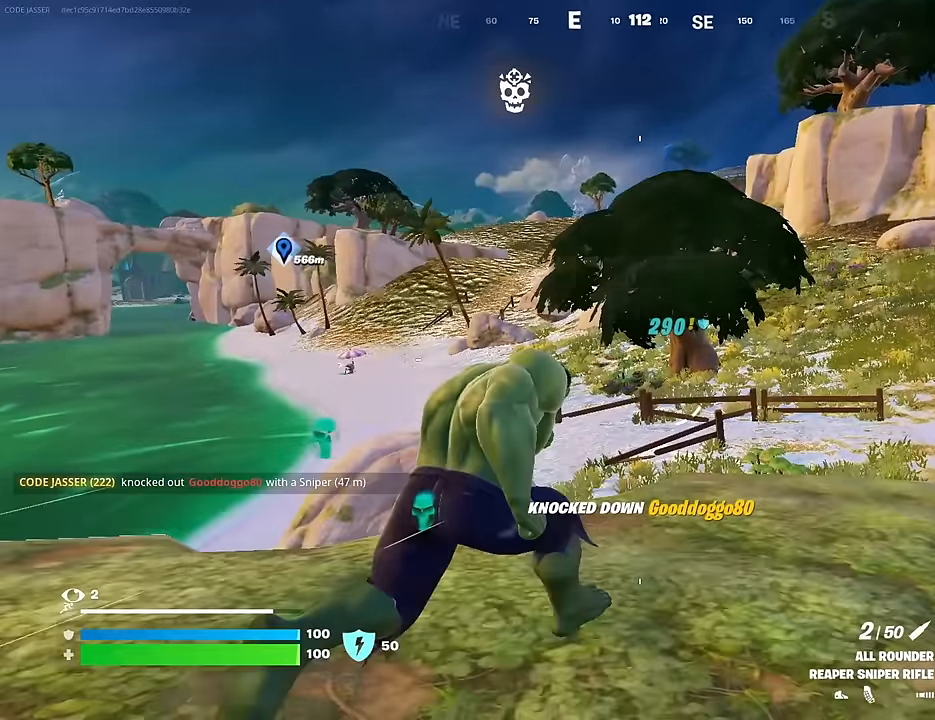
{"buttons": [], "left_stick": "up-right", "right_stick": "center", "events": []}
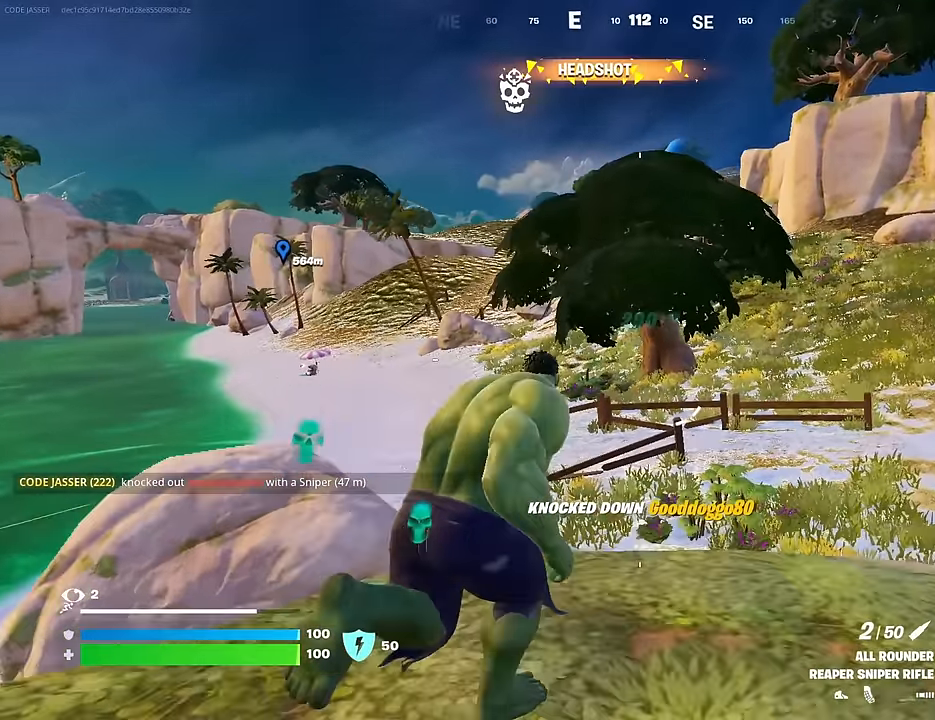
{"buttons": [], "left_stick": "up", "right_stick": "center", "events": [[200, "CROSS", "down"], [233, "left_stick", "up"], [267, "CROSS", "up"]]}
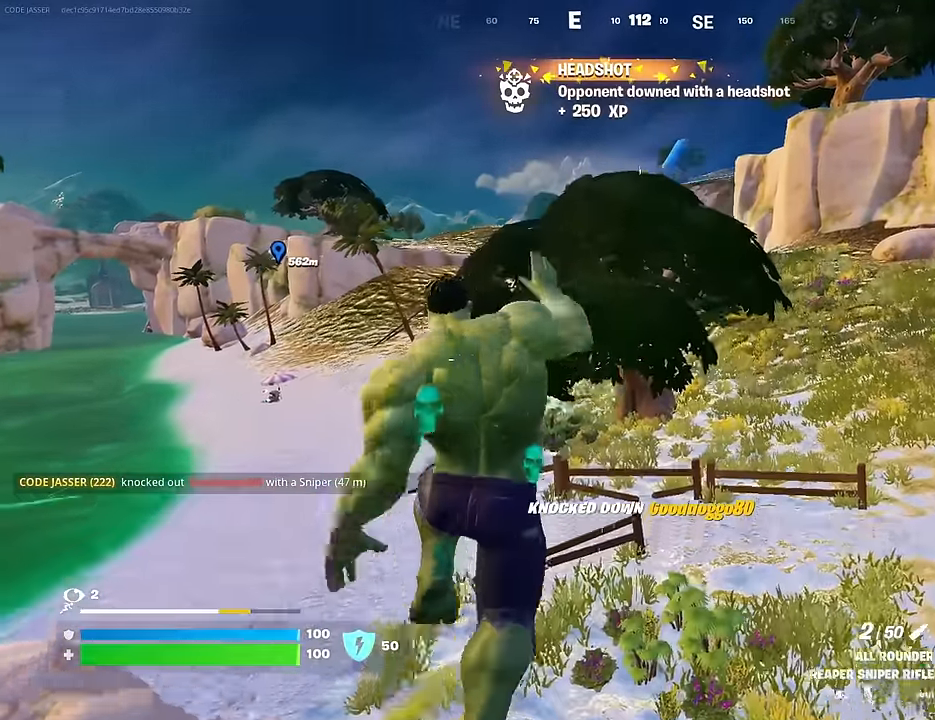
{"buttons": [], "left_stick": "up", "right_stick": "center", "events": [[367, "right_stick", "up-left"], [450, "right_stick", "center"]]}
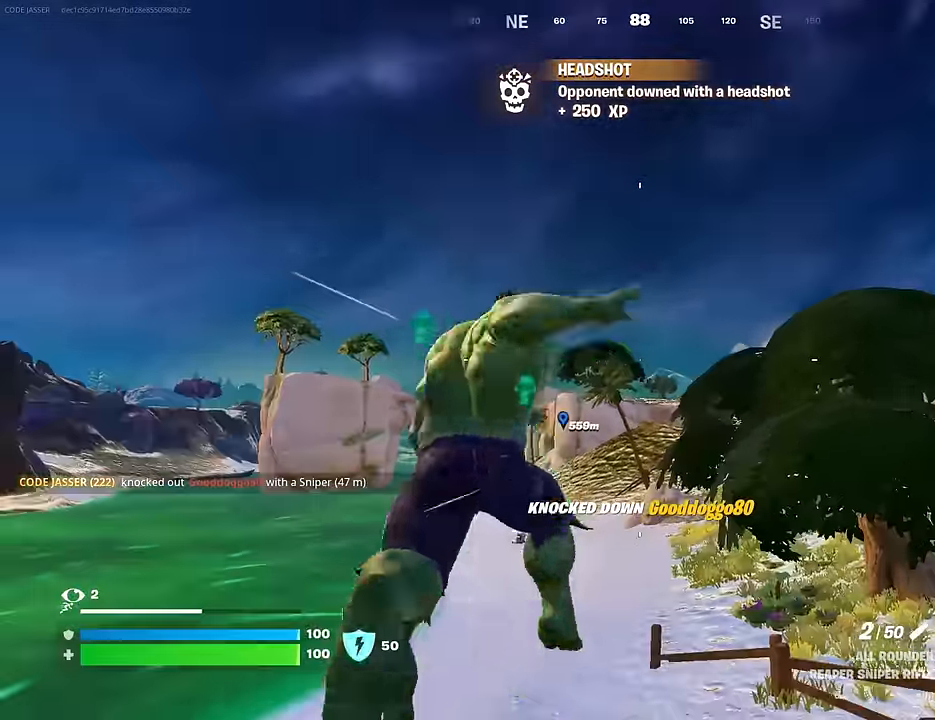
{"buttons": [], "left_stick": "up", "right_stick": "right", "events": [[17, "CROSS", "down"], [83, "CROSS", "up"], [183, "right_stick", "down-right"], [333, "right_stick", "center"], [433, "right_stick", "right"]]}
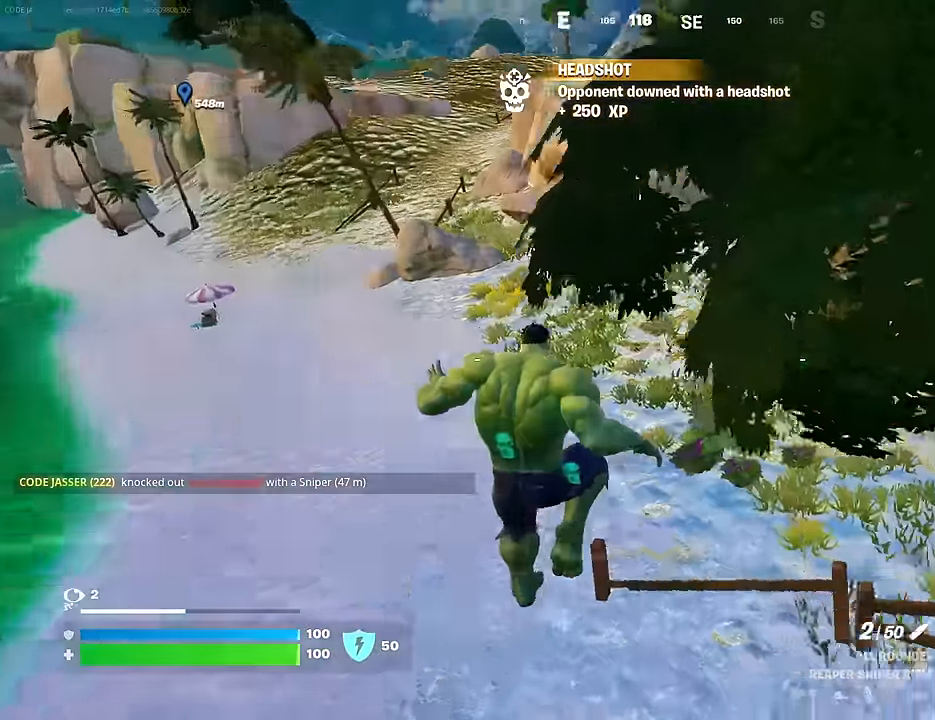
{"buttons": [], "left_stick": "up", "right_stick": "right", "events": [[17, "right_stick", "center"], [200, "right_stick", "right"]]}
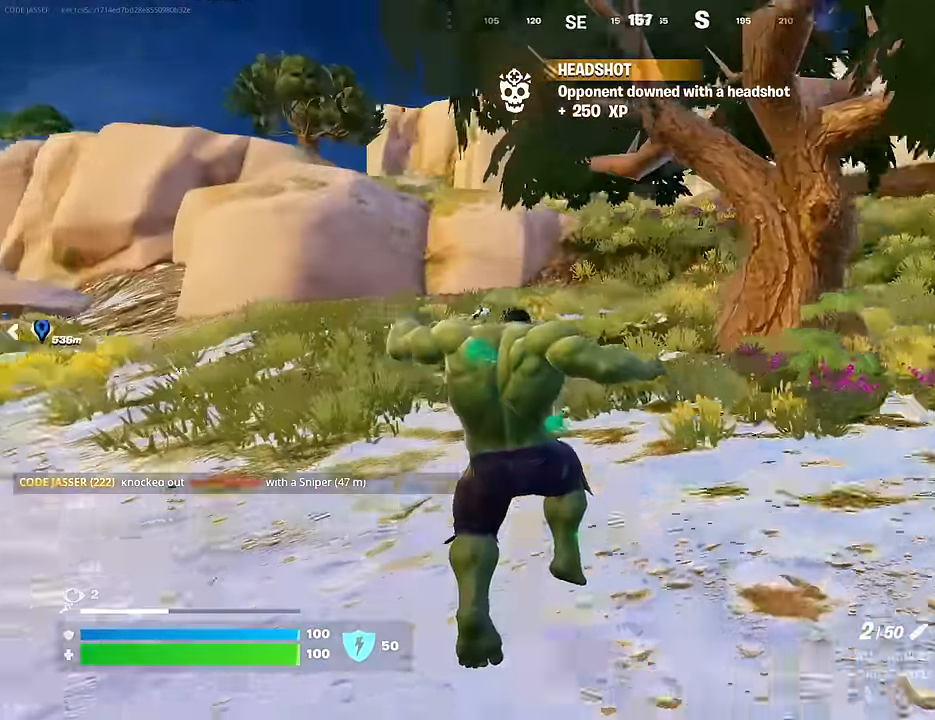
{"buttons": [], "left_stick": "up", "right_stick": "left", "events": [[117, "right_stick", "center"], [500, "right_stick", "left"]]}
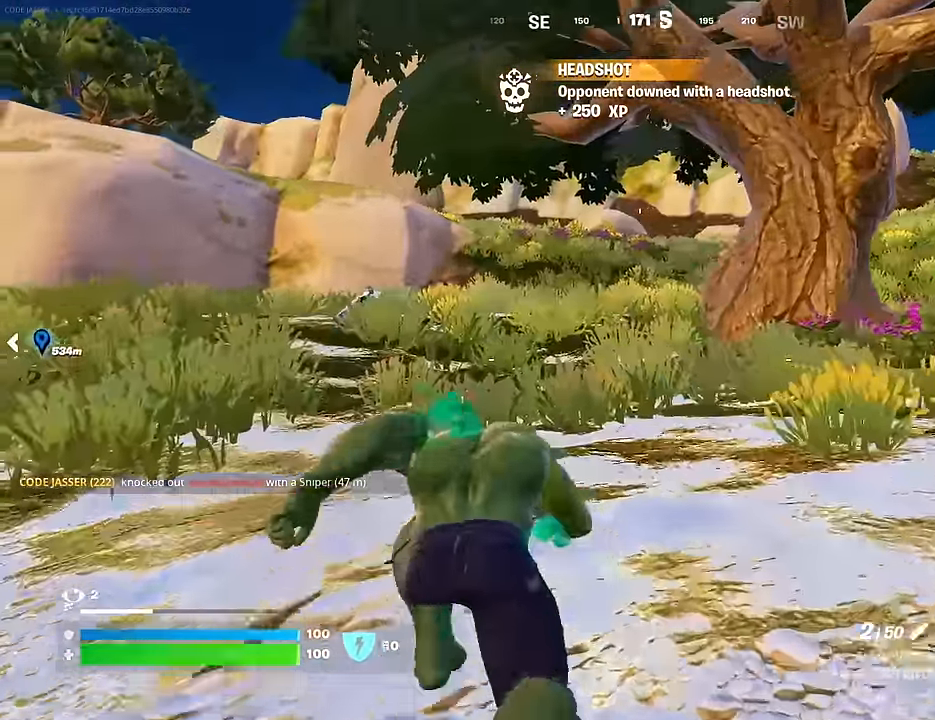
{"buttons": ["L2"], "left_stick": "up", "right_stick": "left", "events": [[117, "right_stick", "center"], [217, "L2", "down"], [250, "right_stick", "up-left"], [400, "right_stick", "left"]]}
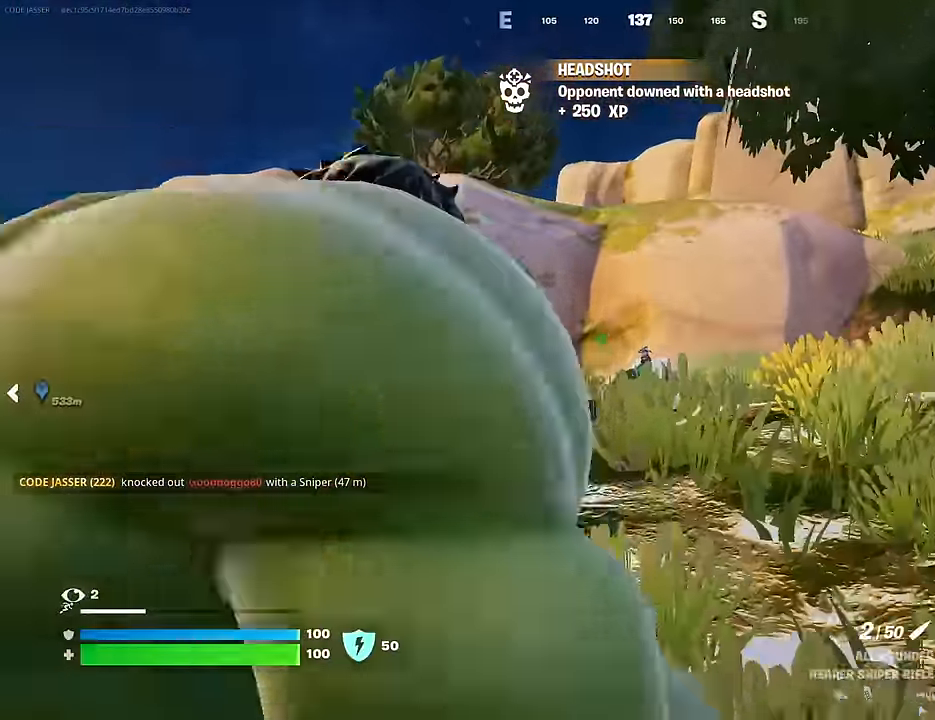
{"buttons": [], "left_stick": "up-left", "right_stick": "center", "events": [[33, "right_stick", "center"], [283, "right_stick", "right"], [367, "R2", "down"], [367, "right_stick", "down"], [383, "left_stick", "up-left"], [417, "L2", "up"], [466, "R2", "up"], [466, "right_stick", "center"]]}
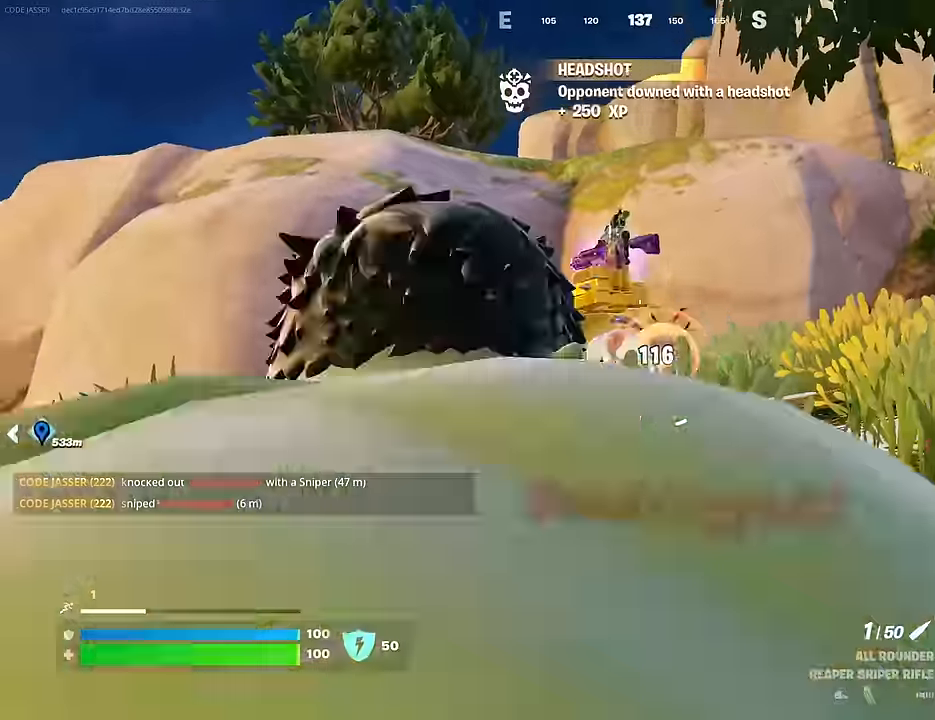
{"buttons": [], "left_stick": "up", "right_stick": "center", "events": [[66, "right_stick", "down"], [183, "right_stick", "center"], [283, "left_stick", "up"]]}
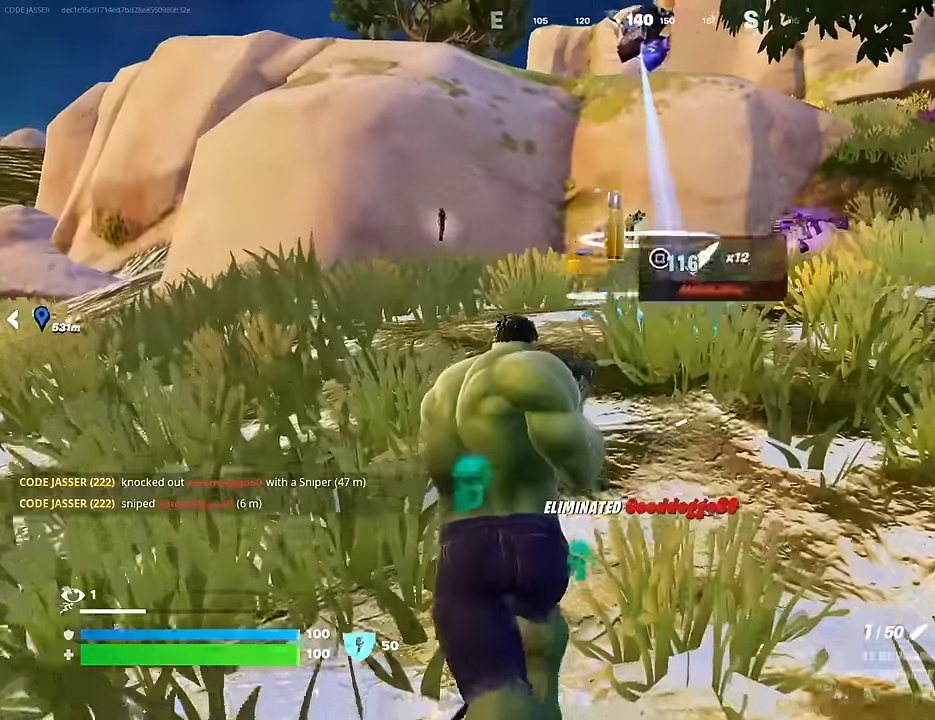
{"buttons": [], "left_stick": "up", "right_stick": "center", "events": [[250, "TRIANGLE", "down"], [316, "TRIANGLE", "up"]]}
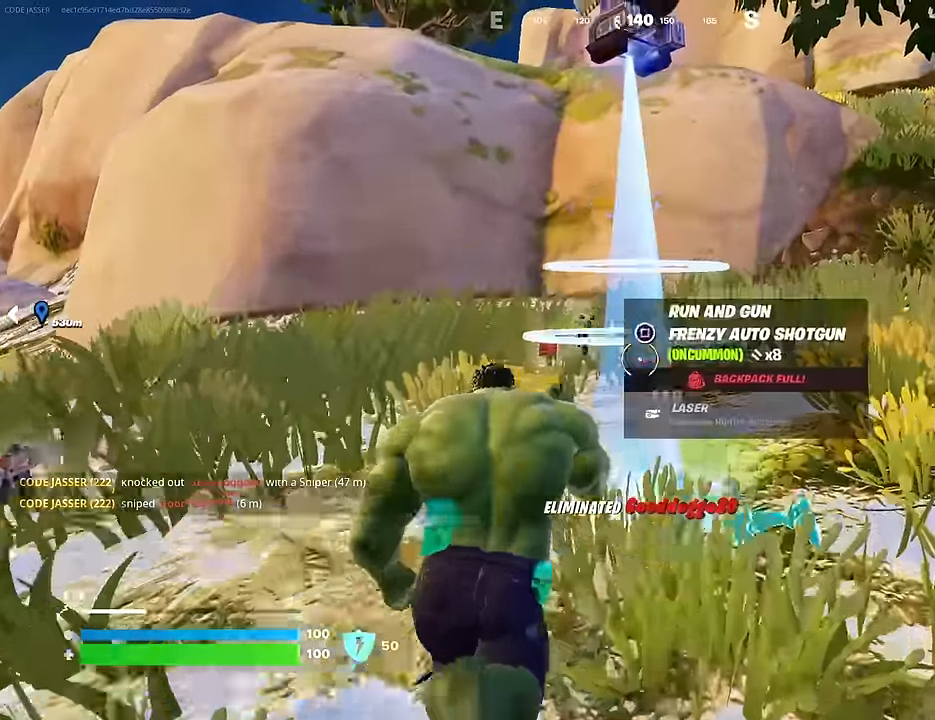
{"buttons": [], "left_stick": "up", "right_stick": "center", "events": [[100, "L3", "down"], [100, "right_stick", "left"], [166, "L3", "up"], [216, "right_stick", "center"], [316, "right_stick", "left"], [416, "R1", "down"], [450, "right_stick", "center"], [500, "R1", "up"]]}
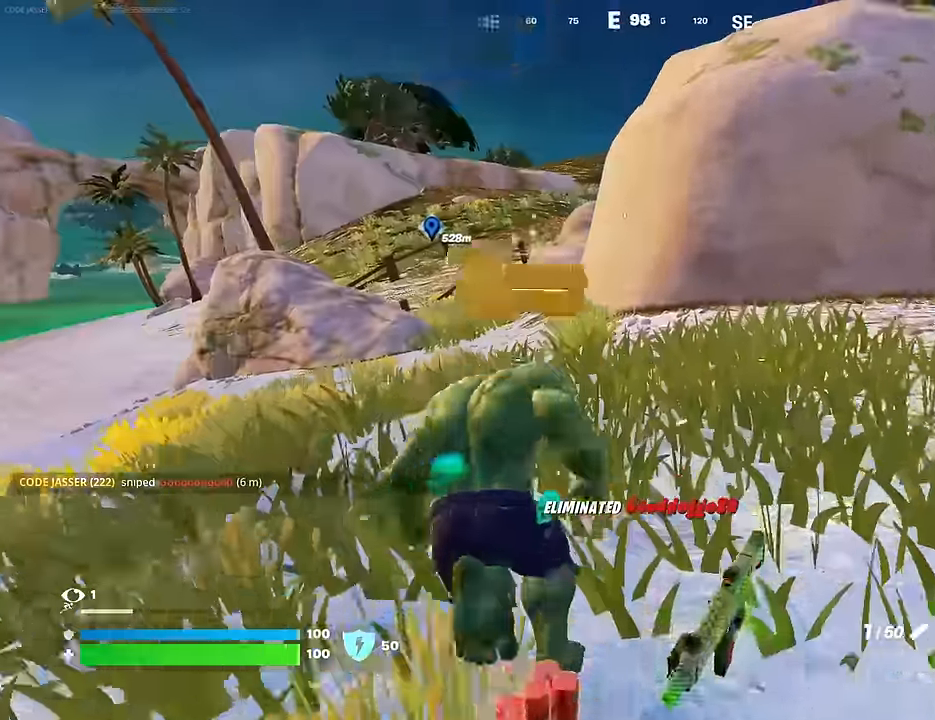
{"buttons": ["R3"], "left_stick": "up", "right_stick": "center", "events": [[33, "right_stick", "left"], [100, "R1", "down"], [116, "right_stick", "center"], [183, "R1", "up"], [450, "R3", "down"]]}
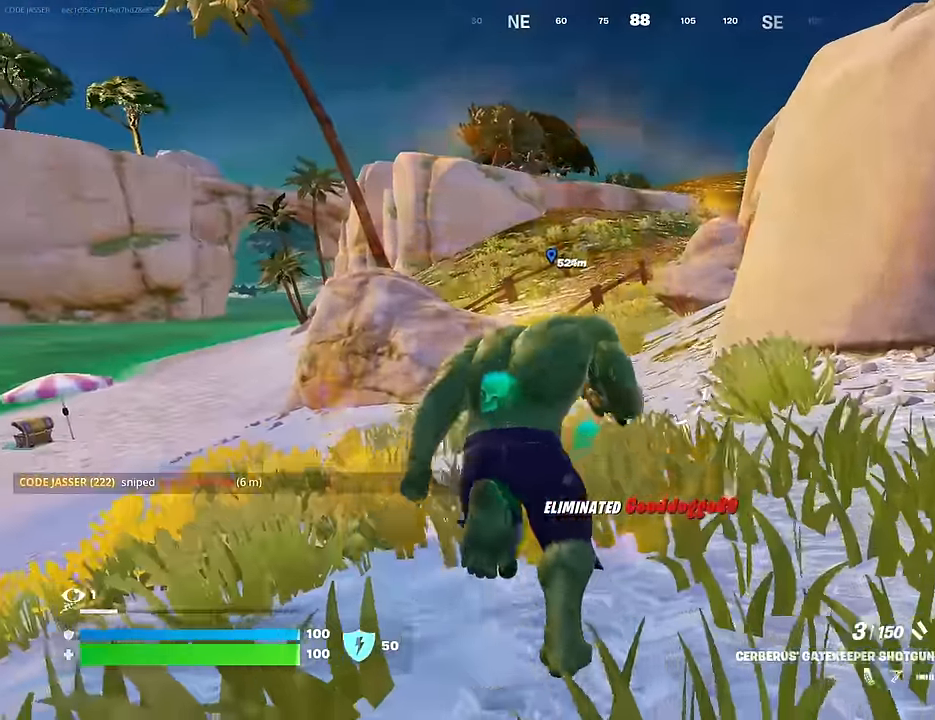
{"buttons": [], "left_stick": "down-right", "right_stick": "left", "events": [[33, "R3", "up"], [83, "L1", "down"], [116, "right_stick", "left"], [133, "L1", "up"], [216, "left_stick", "right"], [266, "left_stick", "down-right"], [266, "right_stick", "center"], [350, "CROSS", "down"], [433, "CROSS", "up"], [433, "right_stick", "left"]]}
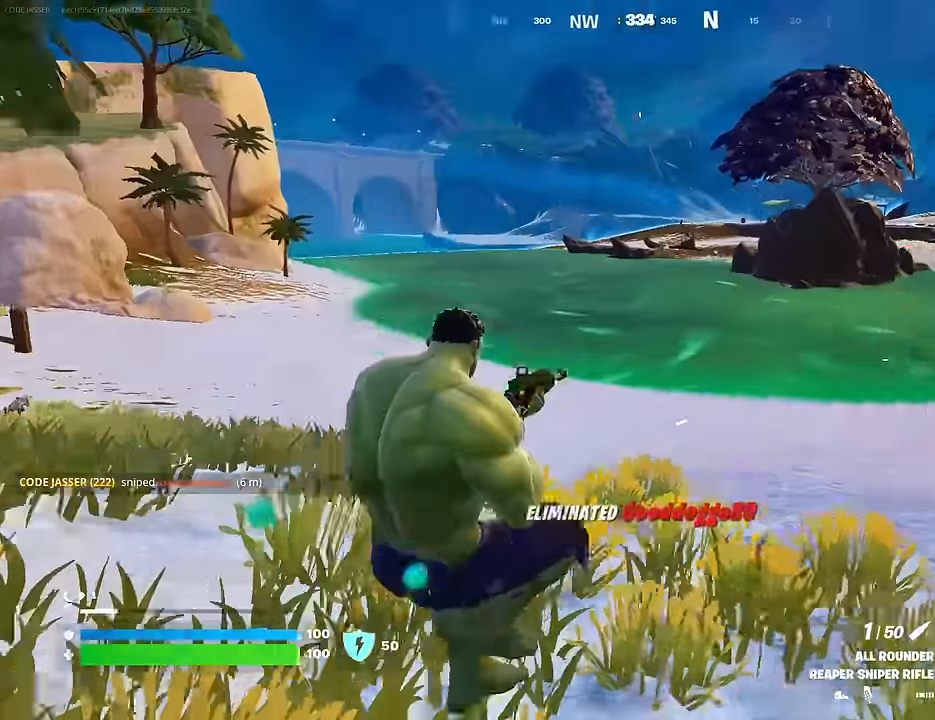
{"buttons": [], "left_stick": "down-left", "right_stick": "left", "events": [[50, "right_stick", "center"], [83, "SQUARE", "down"], [166, "SQUARE", "up"], [283, "R3", "down"], [333, "R3", "up"], [366, "right_stick", "left"], [466, "left_stick", "down-left"]]}
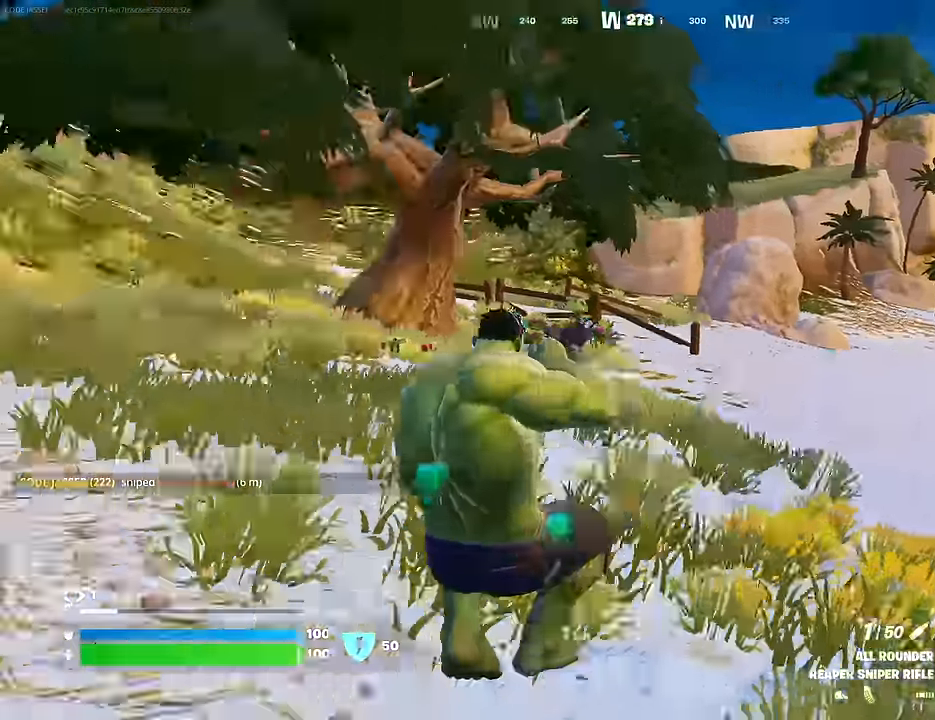
{"buttons": [], "left_stick": "up-left", "right_stick": "center", "events": [[116, "left_stick", "up-left"], [333, "right_stick", "center"], [400, "CROSS", "down"], [483, "CROSS", "up"]]}
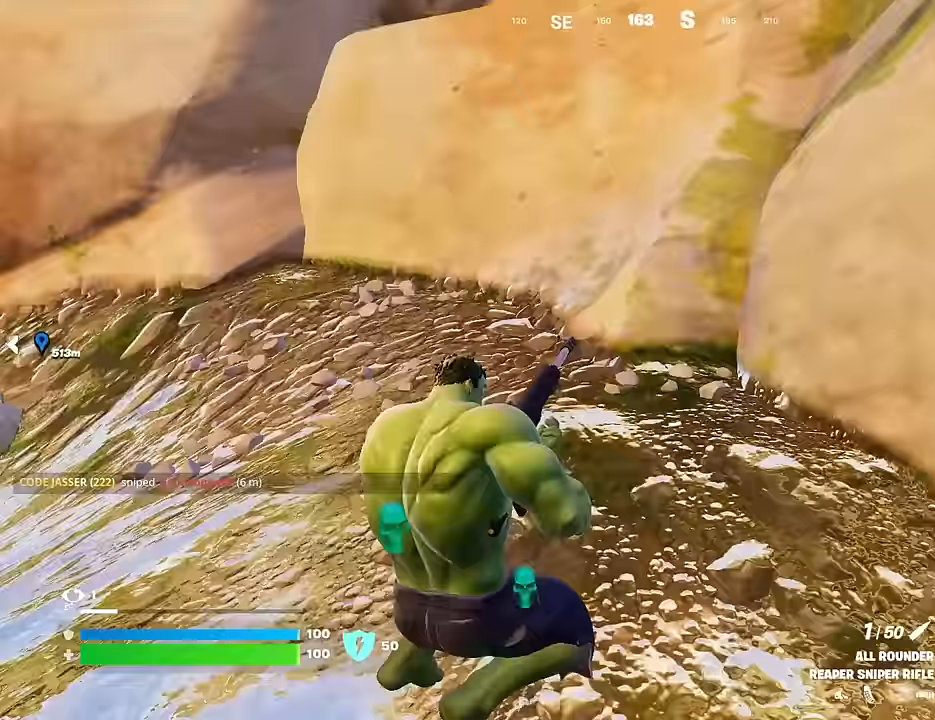
{"buttons": [], "left_stick": "up", "right_stick": "center", "events": [[150, "right_stick", "up-left"], [167, "left_stick", "up"], [283, "right_stick", "center"], [300, "R3", "down"], [367, "R3", "up"]]}
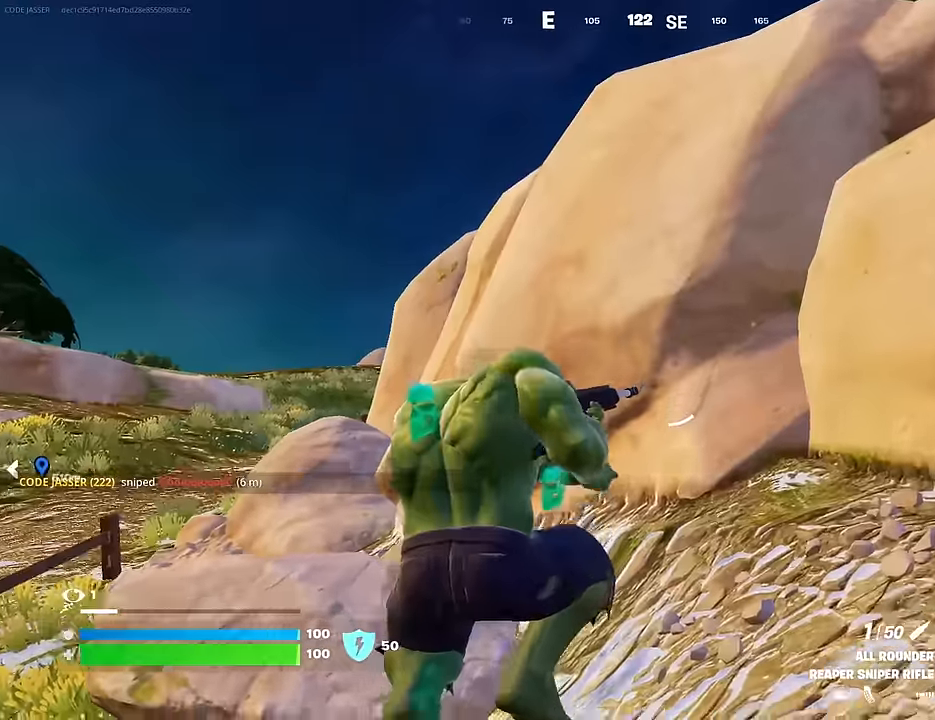
{"buttons": [], "left_stick": "up-left", "right_stick": "center", "events": [[17, "right_stick", "left"], [167, "right_stick", "center"], [217, "left_stick", "up-left"]]}
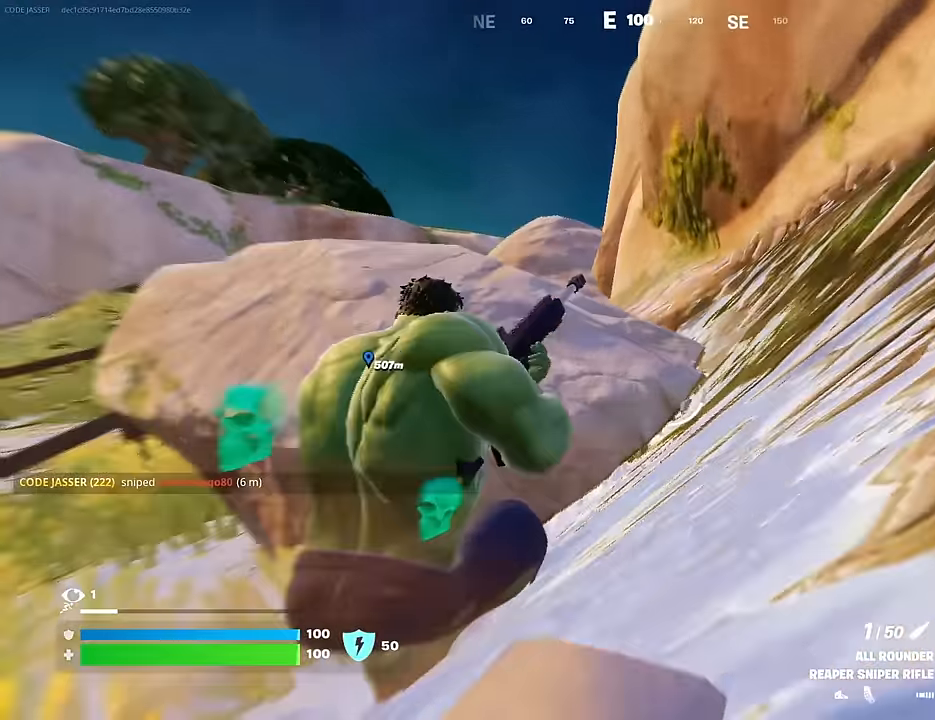
{"buttons": [], "left_stick": "up-left", "right_stick": "center", "events": [[17, "CROSS", "down"], [100, "CROSS", "up"], [350, "right_stick", "down-left"], [450, "right_stick", "center"]]}
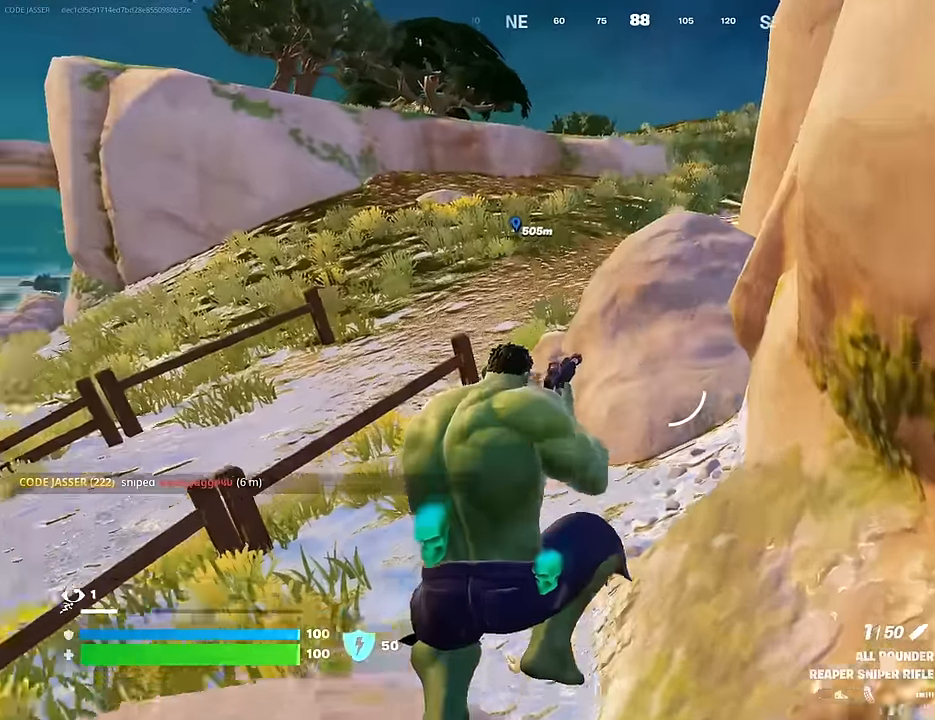
{"buttons": ["L3"], "left_stick": "up", "right_stick": "left", "events": [[17, "left_stick", "up"], [117, "right_stick", "up-right"], [233, "right_stick", "center"], [417, "right_stick", "left"], [433, "L3", "down"]]}
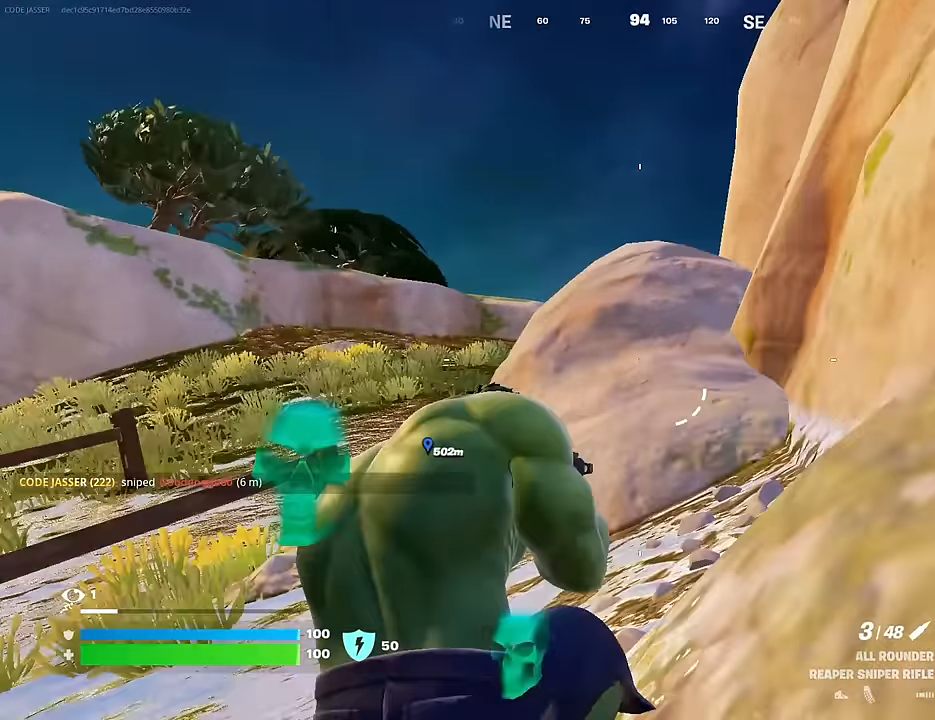
{"buttons": [], "left_stick": "up", "right_stick": "center", "events": [[17, "L3", "up"], [17, "right_stick", "center"]]}
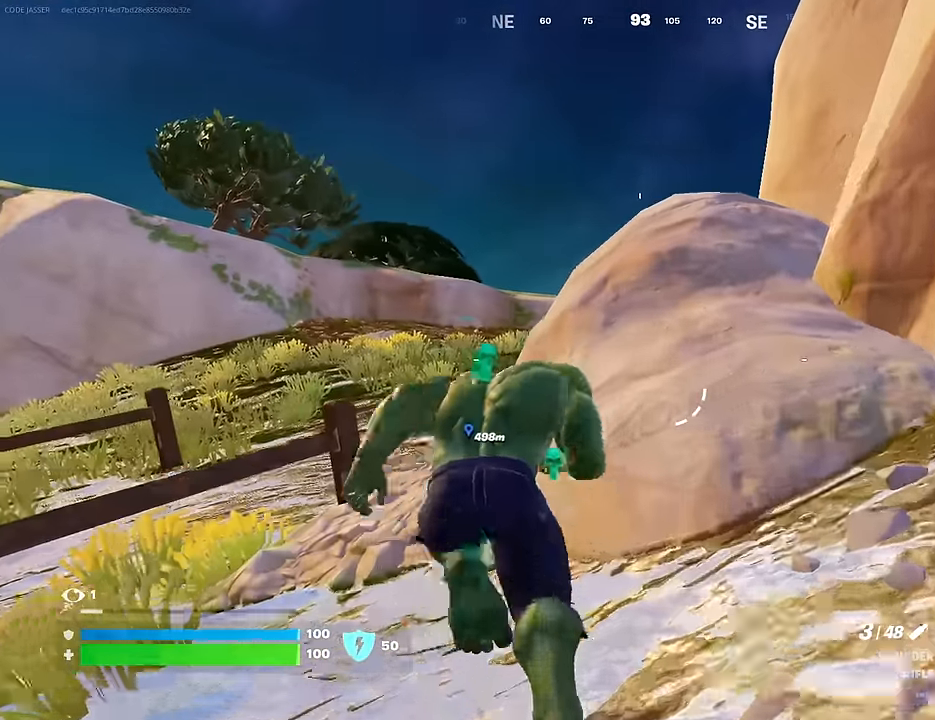
{"buttons": [], "left_stick": "up-left", "right_stick": "center", "events": [[83, "CROSS", "down"], [100, "L1", "down"], [150, "CROSS", "up"], [183, "L1", "up"], [233, "left_stick", "up-left"], [250, "L1", "down"], [267, "right_stick", "down-right"], [317, "L1", "up"], [333, "right_stick", "right"], [450, "right_stick", "center"]]}
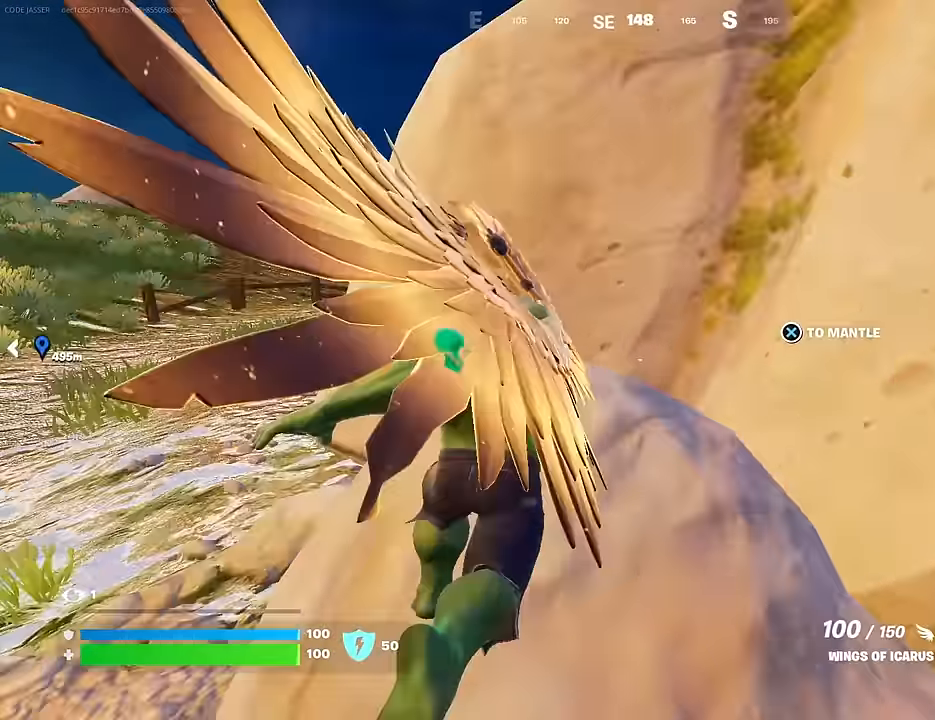
{"buttons": [], "left_stick": "up-left", "right_stick": "center", "events": []}
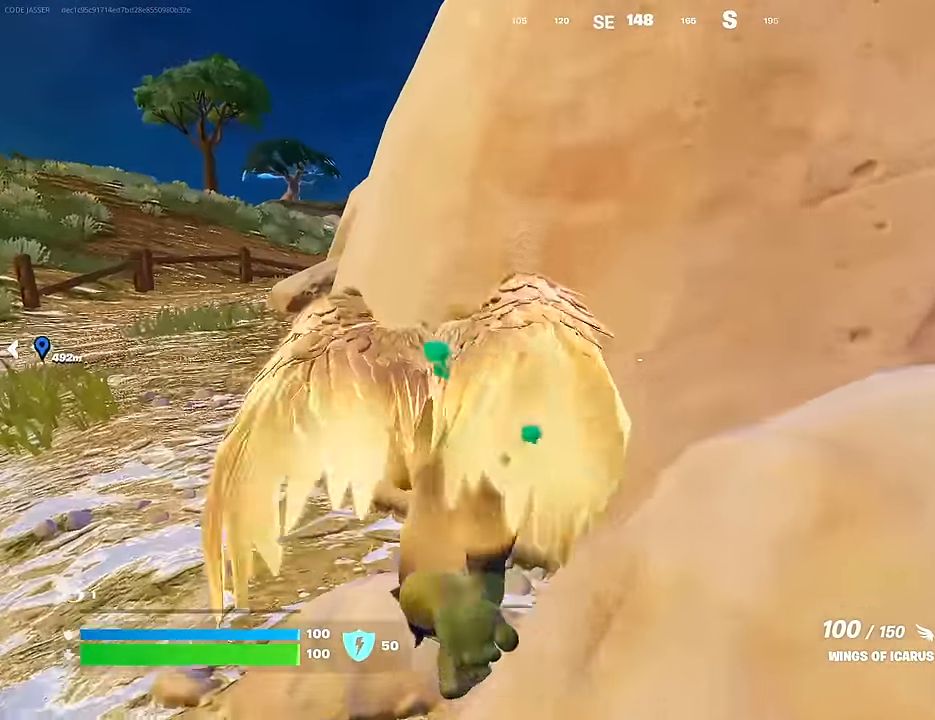
{"buttons": [], "left_stick": "up-left", "right_stick": "center", "events": [[133, "CROSS", "down"], [217, "CROSS", "up"], [333, "R2", "down"], [350, "right_stick", "down-right"], [400, "R2", "up"], [417, "right_stick", "center"]]}
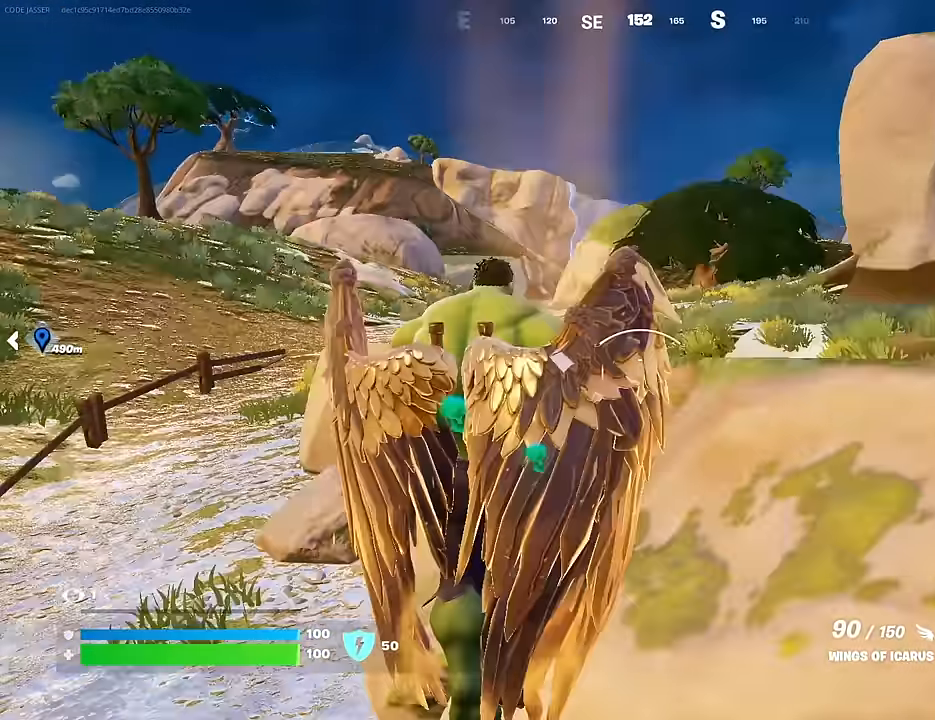
{"buttons": [], "left_stick": "up-left", "right_stick": "center", "events": [[133, "right_stick", "down-right"], [267, "right_stick", "center"], [317, "right_stick", "down-right"], [450, "right_stick", "center"]]}
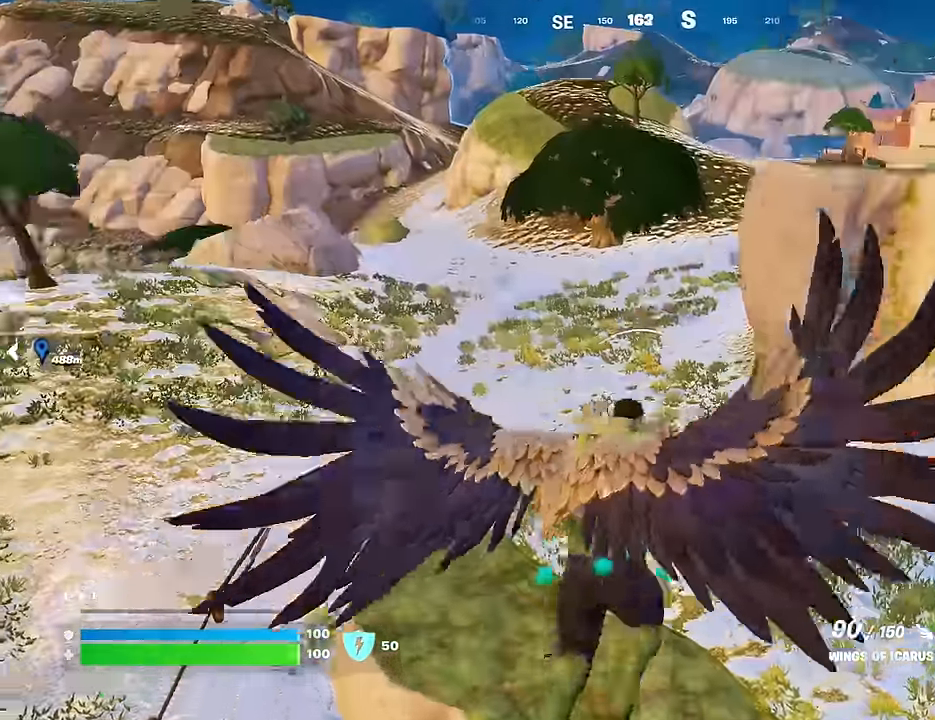
{"buttons": [], "left_stick": "up-left", "right_stick": "center", "events": [[150, "right_stick", "right"], [267, "right_stick", "center"]]}
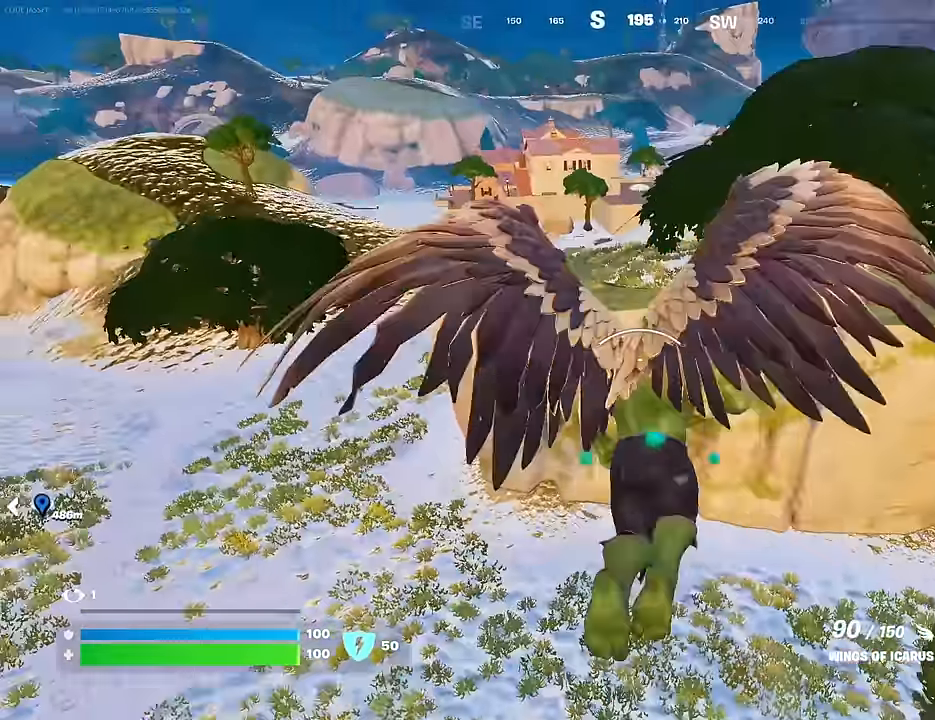
{"buttons": [], "left_stick": "up-left", "right_stick": "center", "events": [[317, "R2", "down"], [417, "R2", "up"]]}
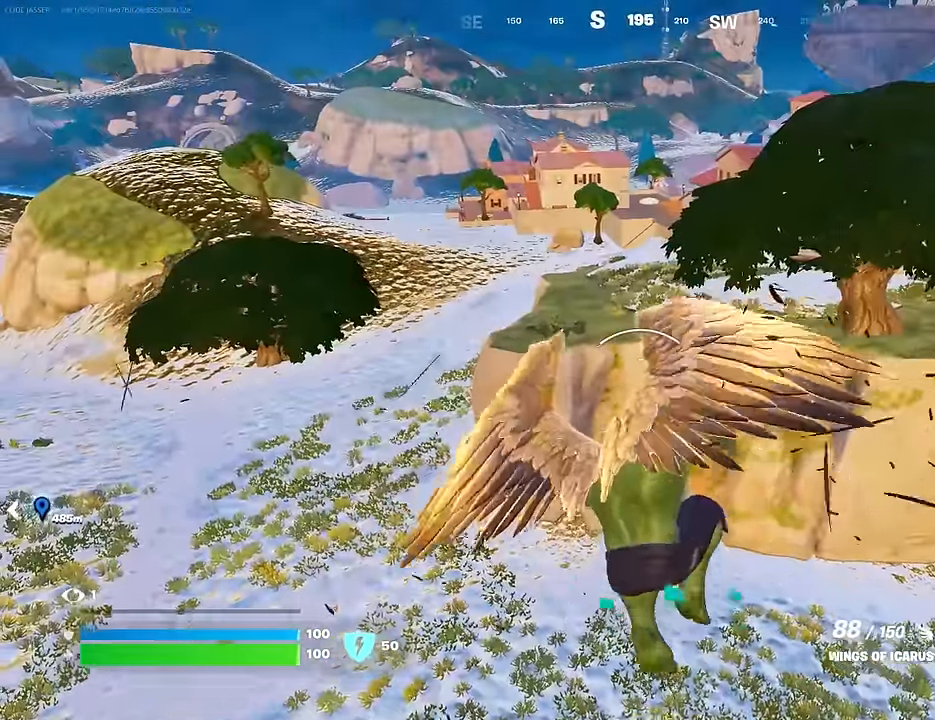
{"buttons": [], "left_stick": "up", "right_stick": "left", "events": [[33, "R2", "down"], [133, "R2", "up"], [417, "left_stick", "up"], [467, "right_stick", "left"]]}